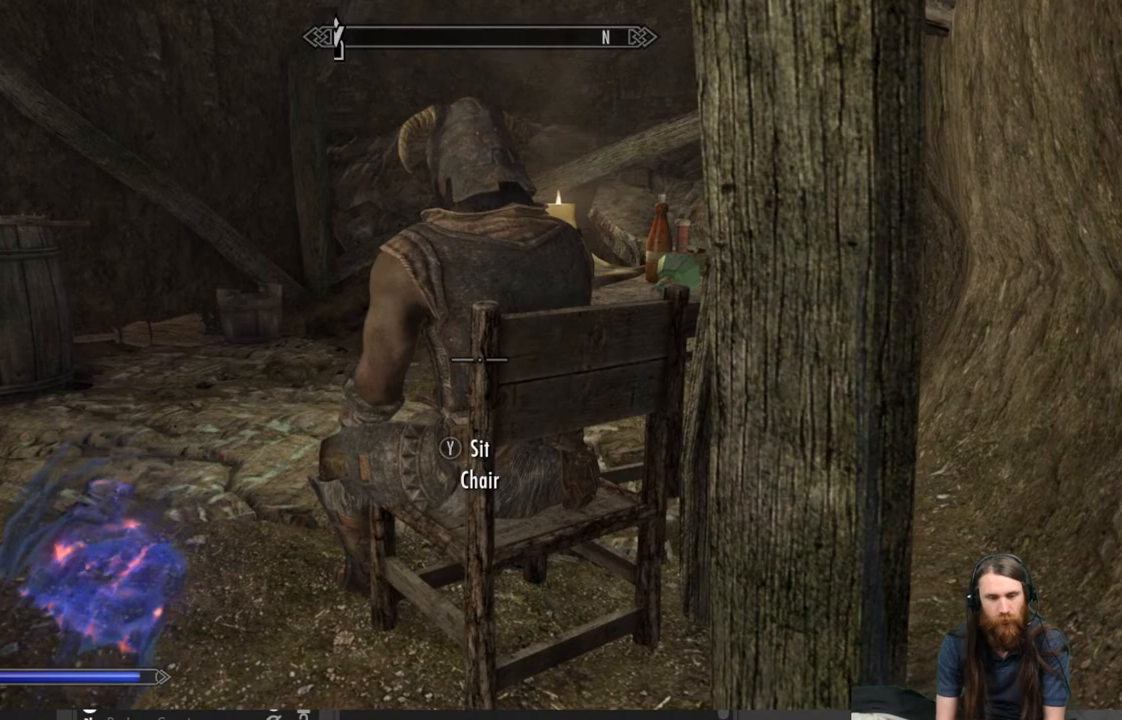
Gameplay with a controller (Xbox layout); each line is a JSON object with the inputs held at the frame after it. "events" lists button and stick changes between this image and that frame as [ms after this image, input, new state], when the widget could be followed in between.
{"buttons": [], "left_stick": "center", "right_stick": "center", "events": [[150, "B", "down"], [267, "B", "up"]]}
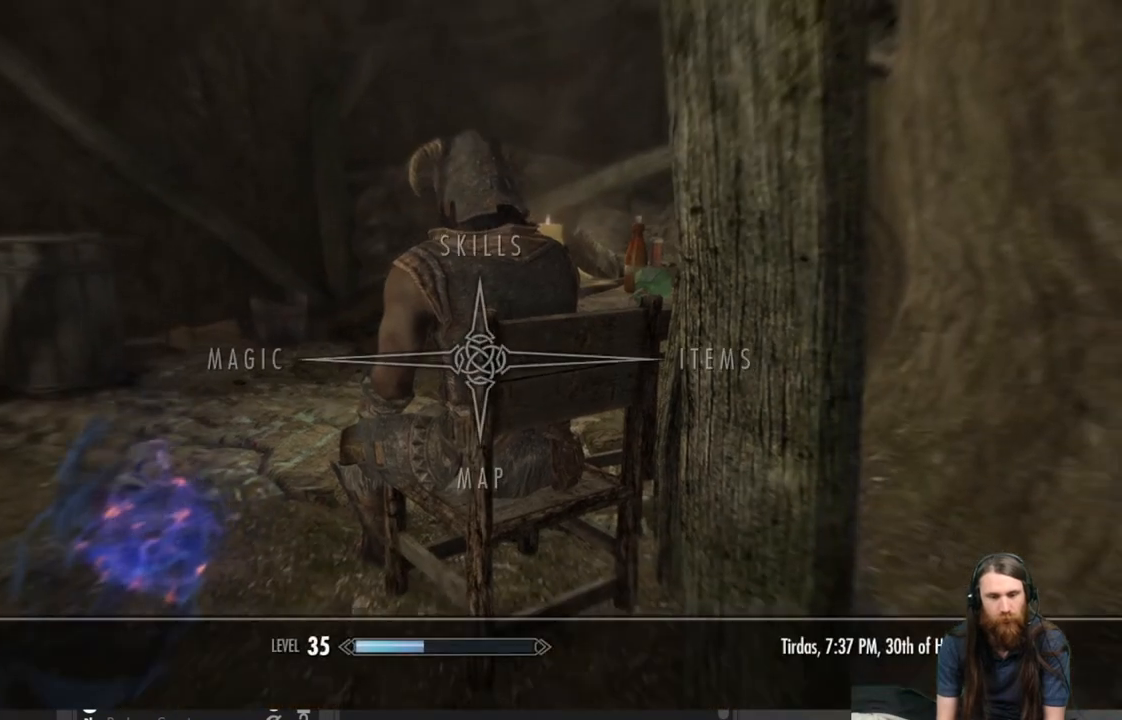
{"buttons": [], "left_stick": "center", "right_stick": "center", "events": [[233, "DPAD_RIGHT", "down"], [350, "DPAD_RIGHT", "up"]]}
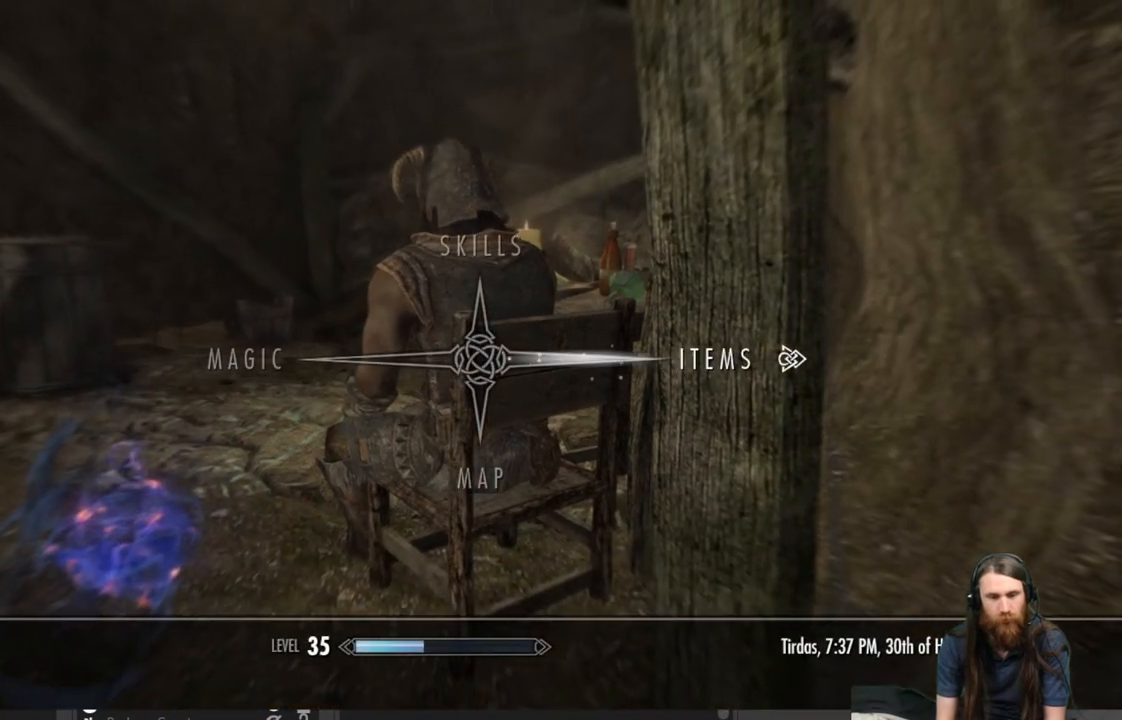
{"buttons": [], "left_stick": "center", "right_stick": "center", "events": [[183, "A", "down"], [267, "A", "up"]]}
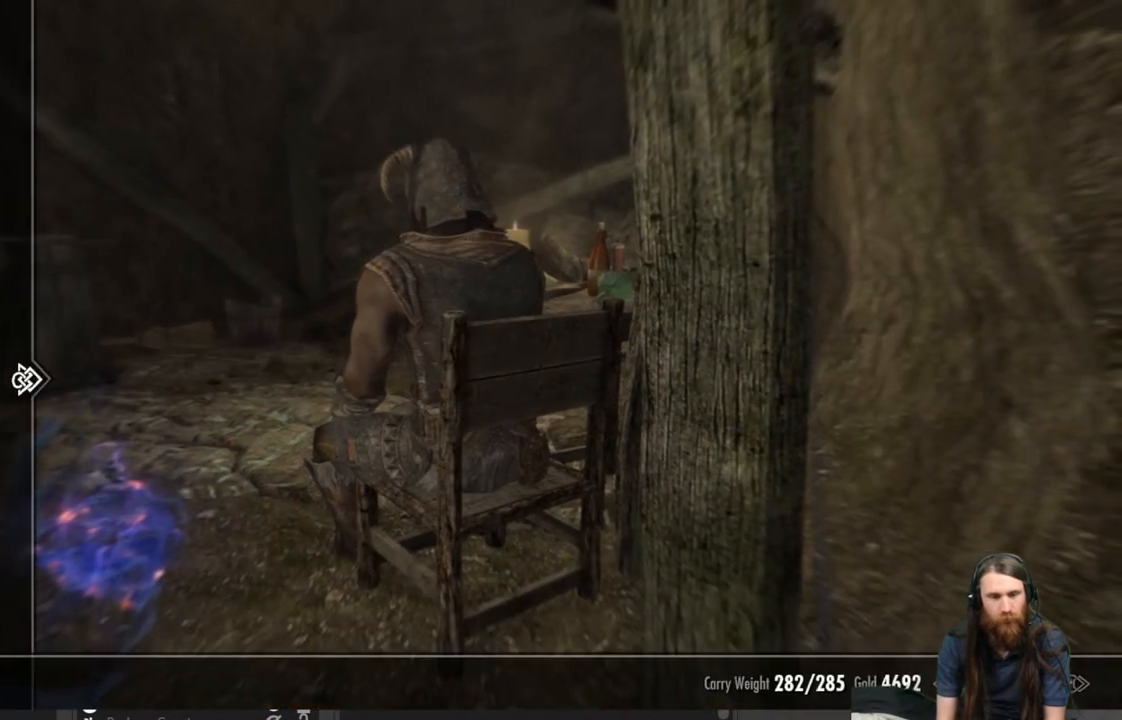
{"buttons": [], "left_stick": "center", "right_stick": "center", "events": [[433, "DPAD_UP", "down"], [500, "DPAD_UP", "up"]]}
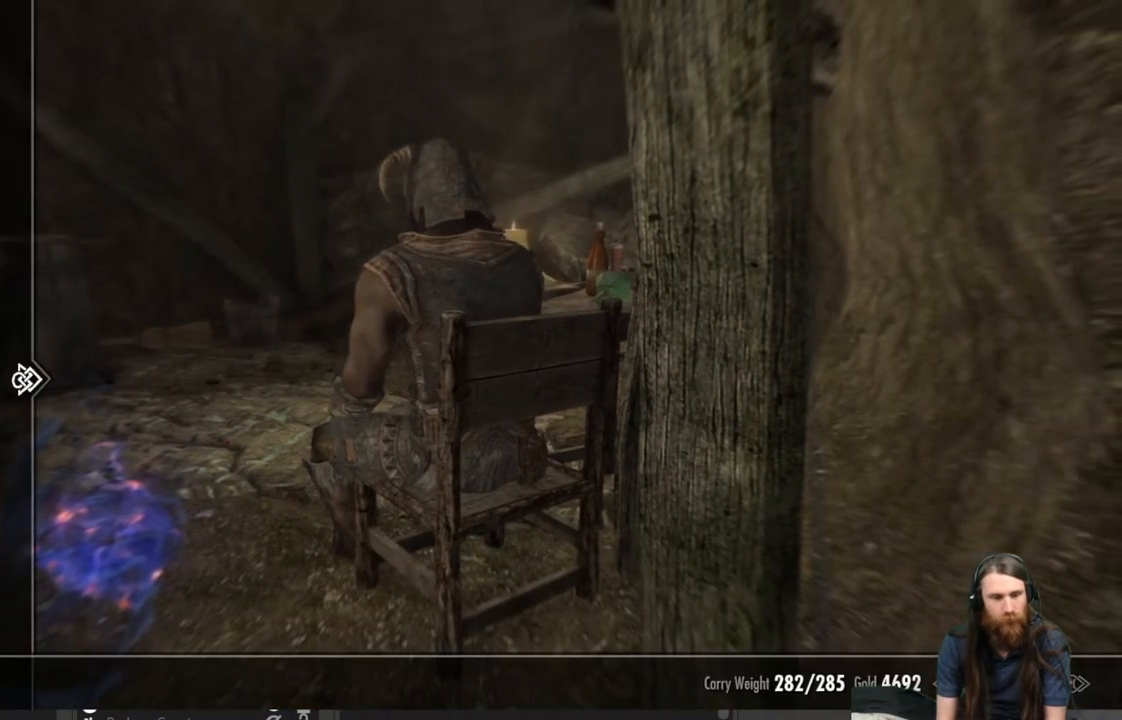
{"buttons": [], "left_stick": "center", "right_stick": "center", "events": [[300, "A", "down"], [433, "A", "up"]]}
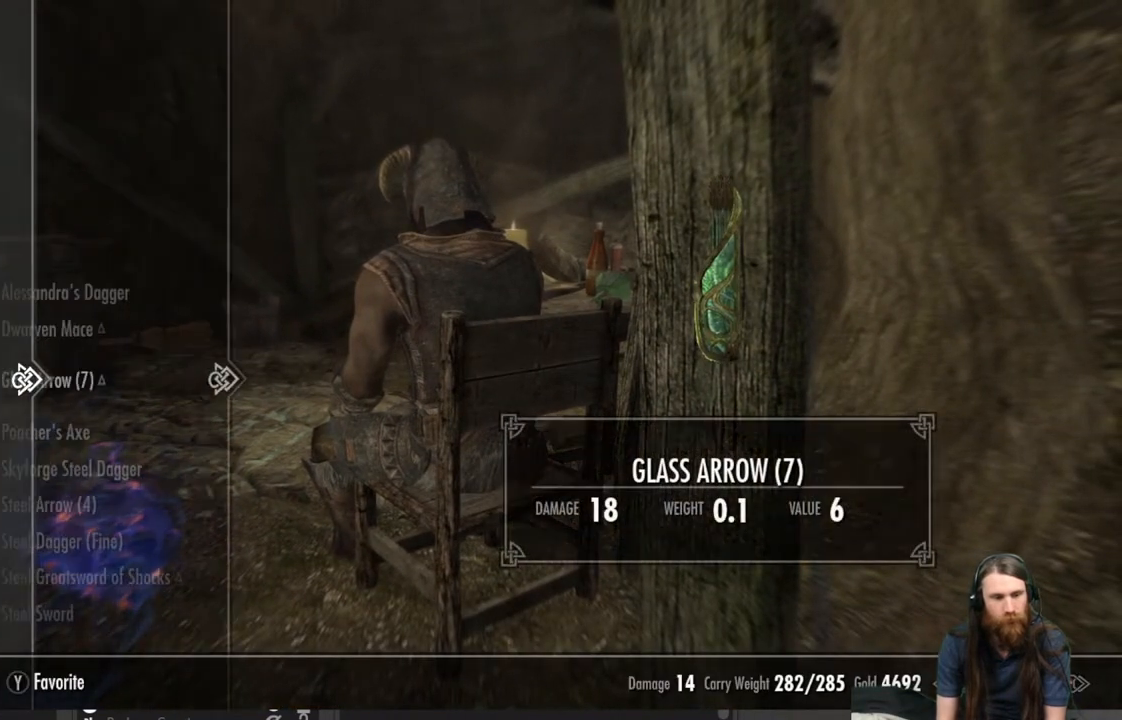
{"buttons": [], "left_stick": "center", "right_stick": "center", "events": []}
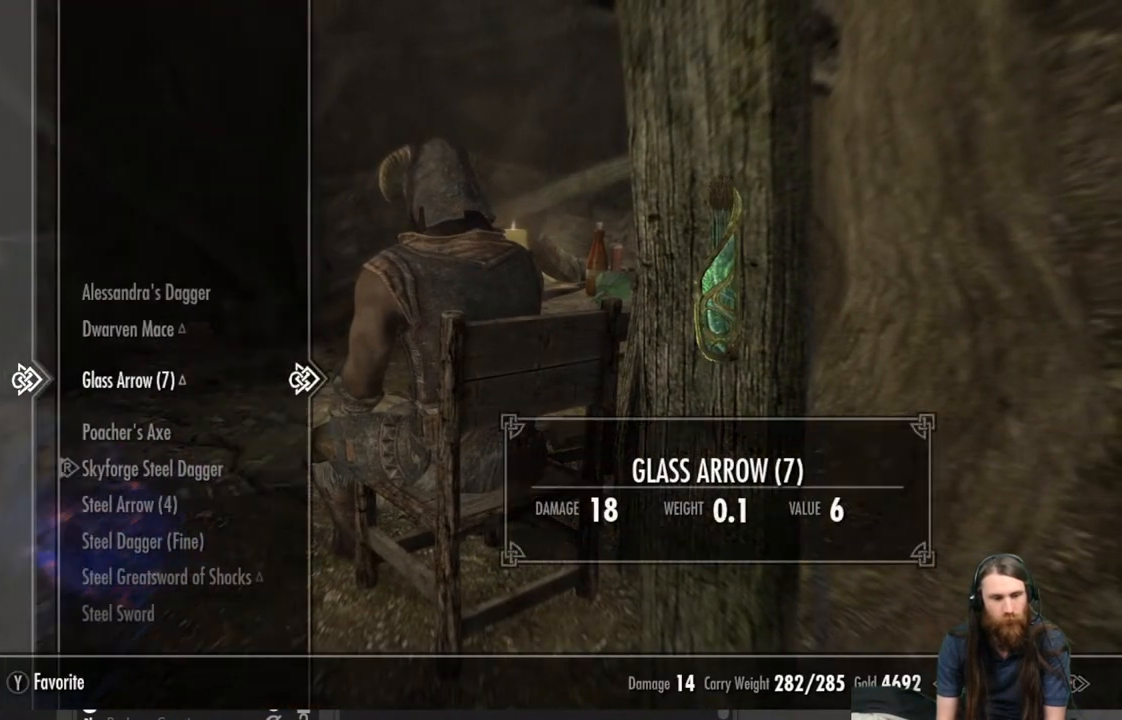
{"buttons": [], "left_stick": "center", "right_stick": "center", "events": [[317, "DPAD_DOWN", "down"], [433, "DPAD_DOWN", "up"]]}
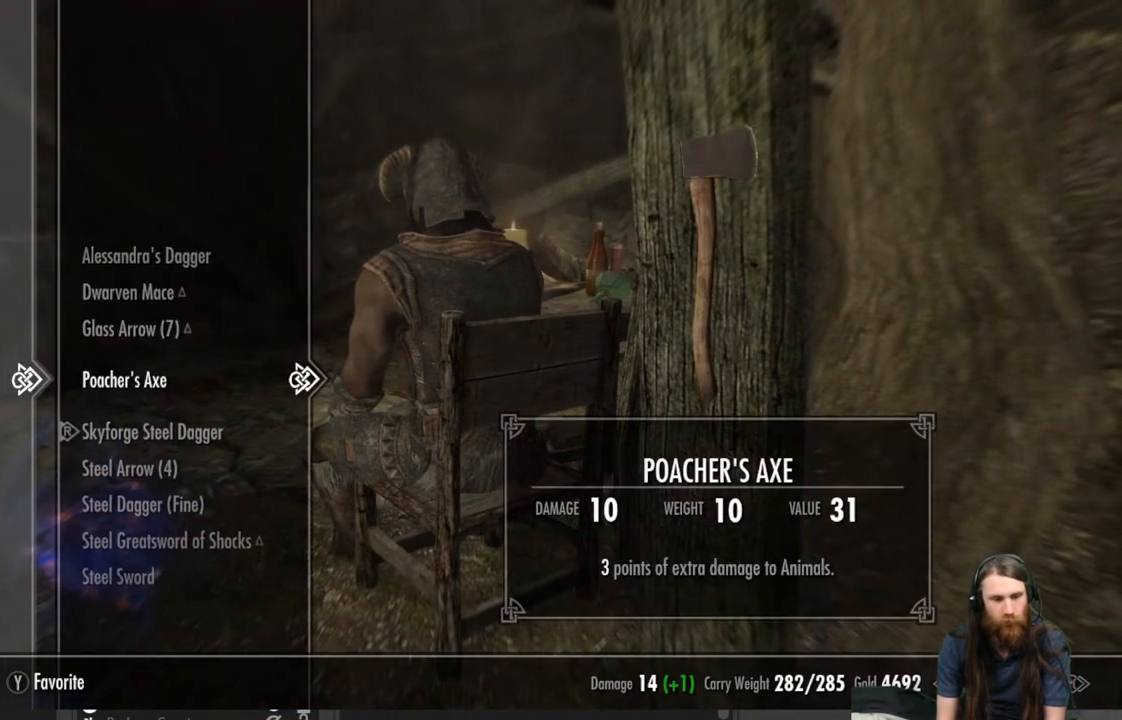
{"buttons": [], "left_stick": "center", "right_stick": "center", "events": [[17, "DPAD_DOWN", "down"], [117, "DPAD_DOWN", "up"], [233, "DPAD_DOWN", "down"], [350, "DPAD_DOWN", "up"]]}
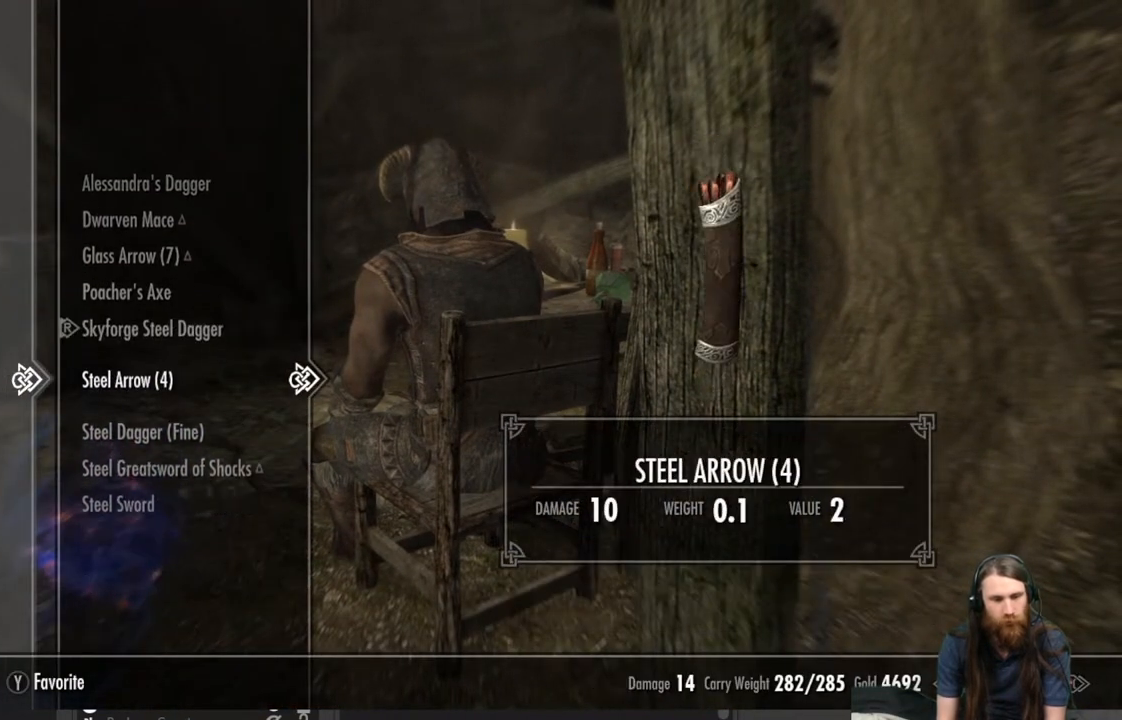
{"buttons": [], "left_stick": "center", "right_stick": "center", "events": [[183, "DPAD_DOWN", "down"], [317, "DPAD_DOWN", "up"]]}
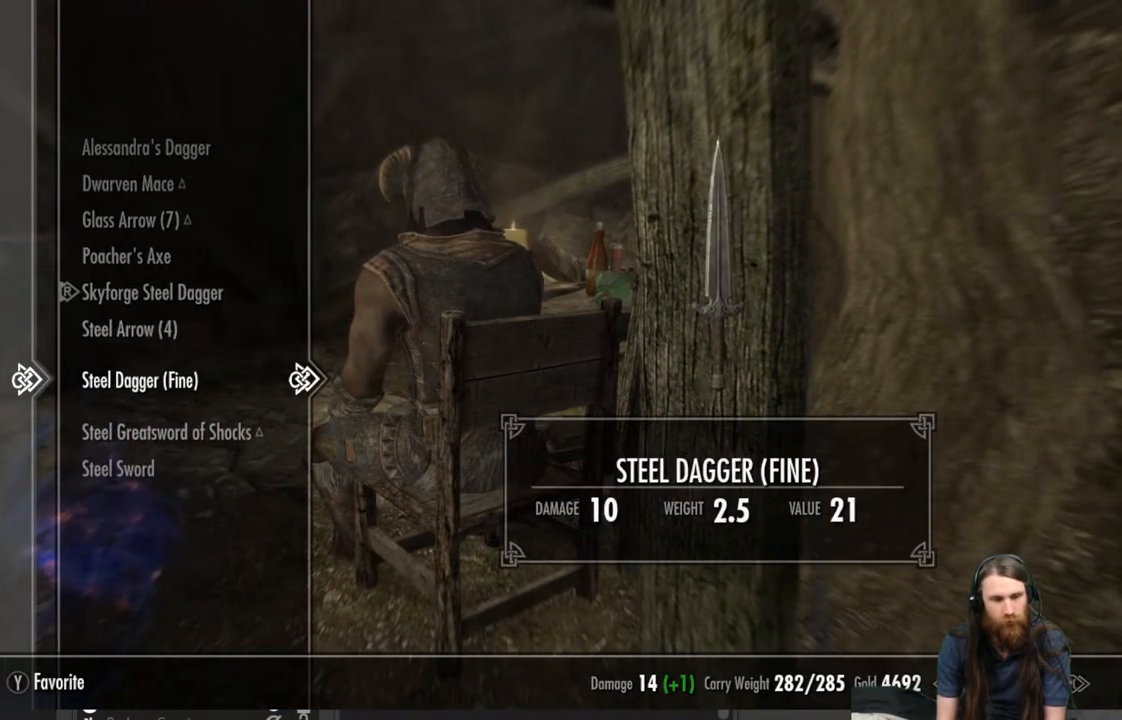
{"buttons": [], "left_stick": "center", "right_stick": "center", "events": []}
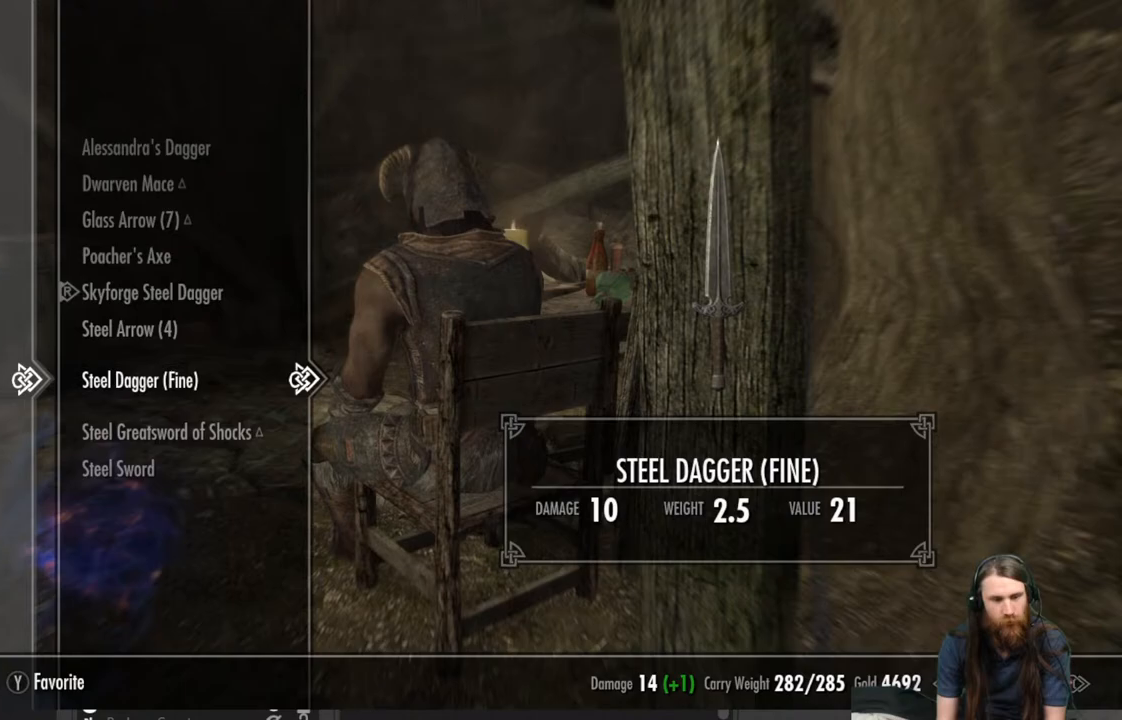
{"buttons": [], "left_stick": "center", "right_stick": "center", "events": [[117, "L2", "down"], [267, "L2", "up"]]}
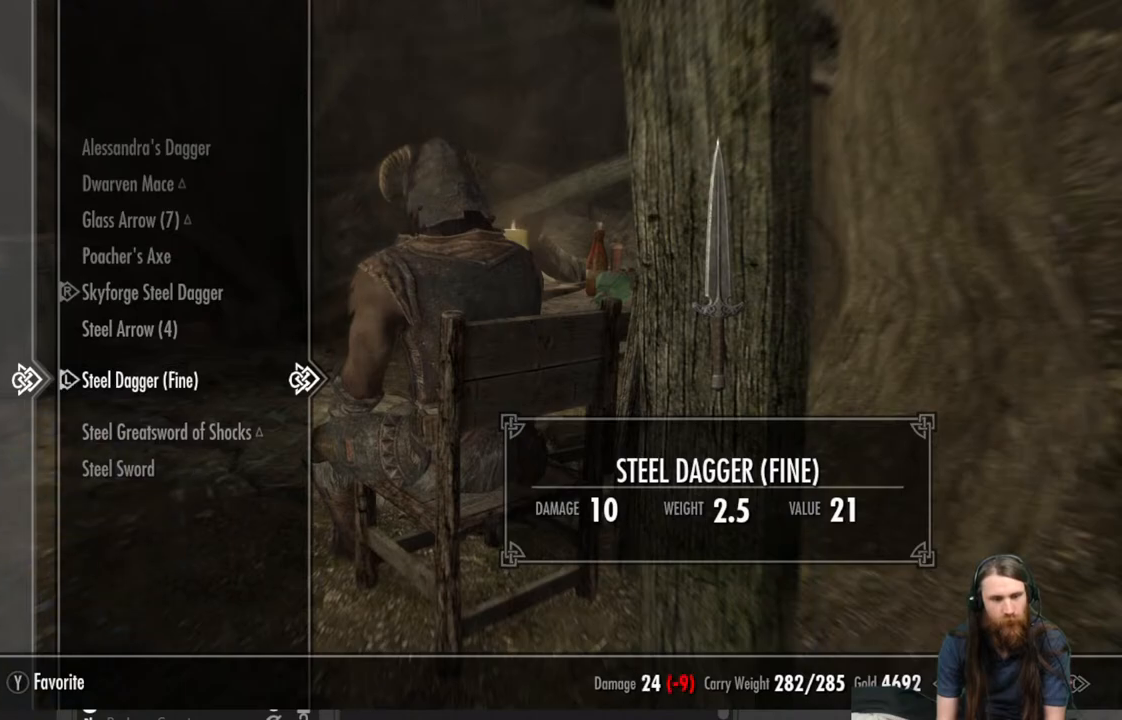
{"buttons": [], "left_stick": "center", "right_stick": "center", "events": [[317, "B", "down"], [417, "B", "up"]]}
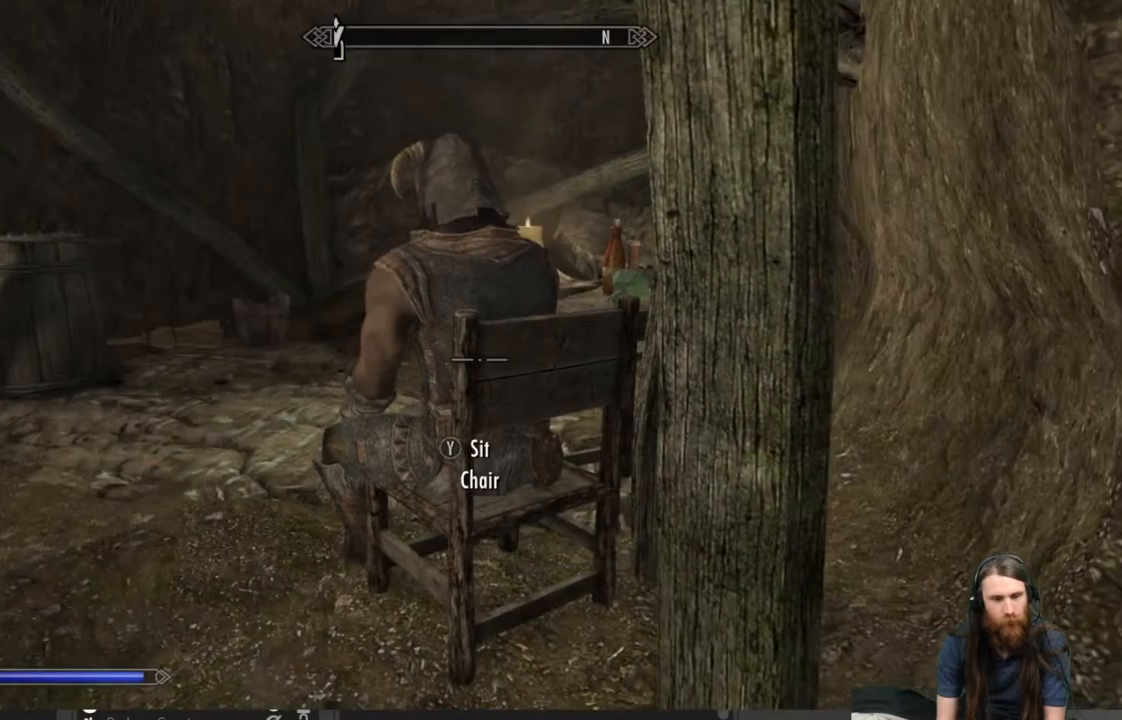
{"buttons": [], "left_stick": "up", "right_stick": "center", "events": [[333, "left_stick", "up"]]}
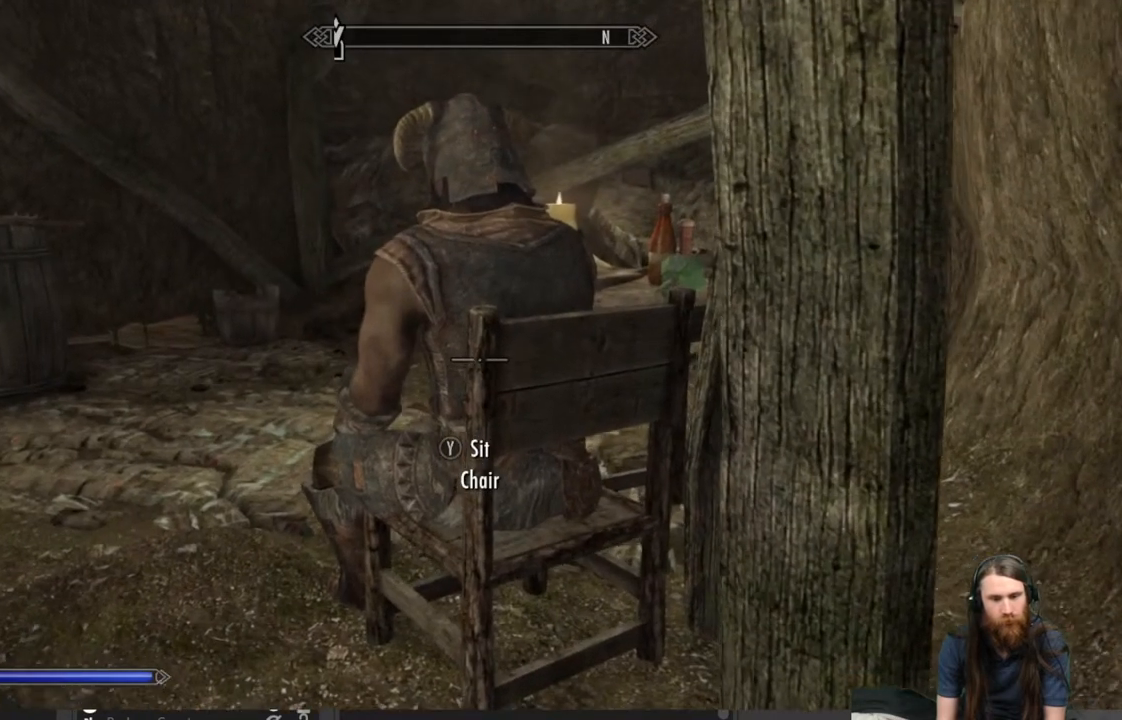
{"buttons": [], "left_stick": "center", "right_stick": "center", "events": [[317, "left_stick", "center"]]}
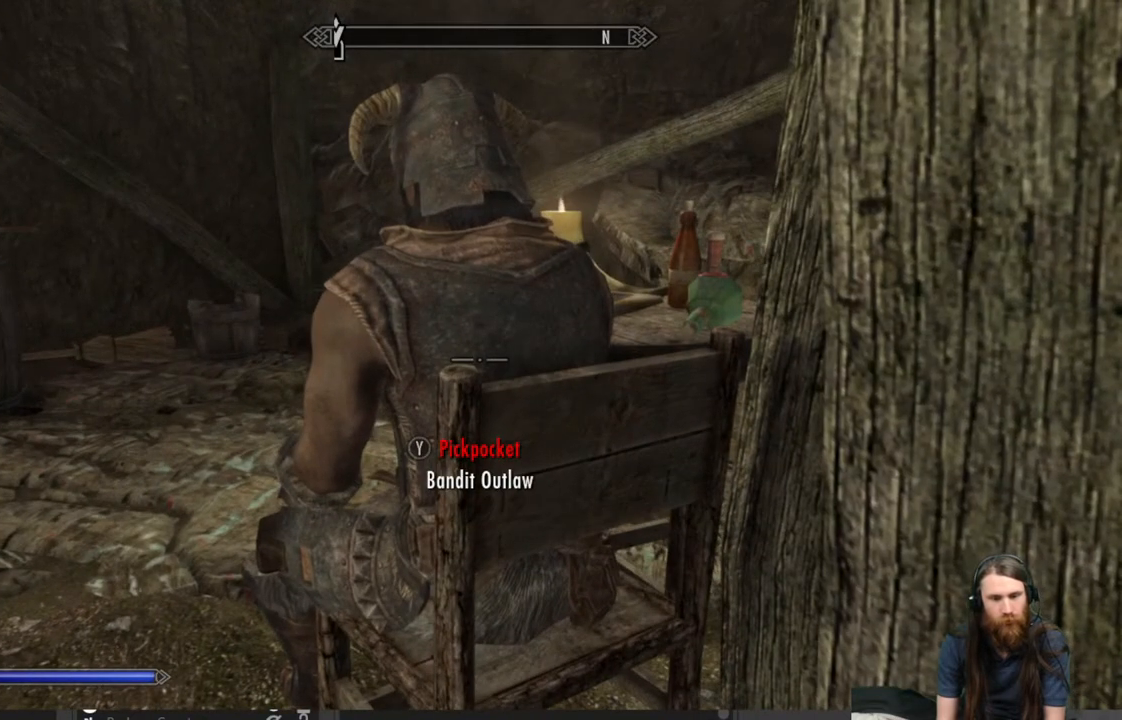
{"buttons": [], "left_stick": "center", "right_stick": "center", "events": []}
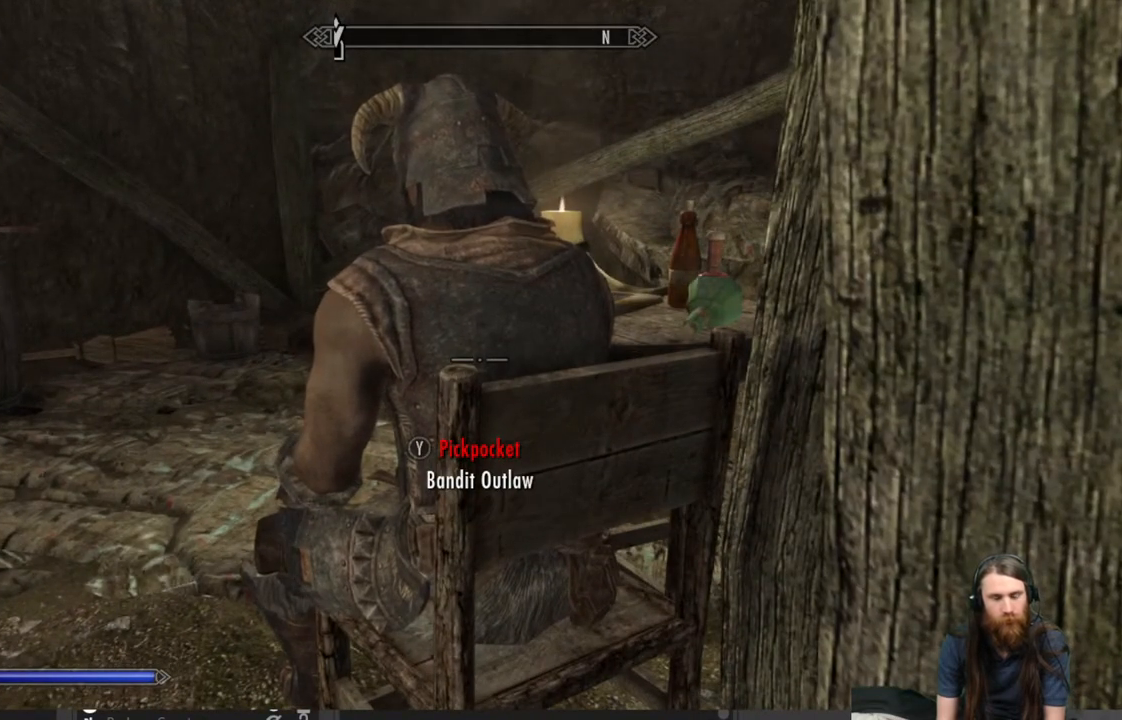
{"buttons": ["L2"], "left_stick": "center", "right_stick": "center", "events": [[83, "right_stick", "up"], [267, "right_stick", "center"], [450, "L2", "down"]]}
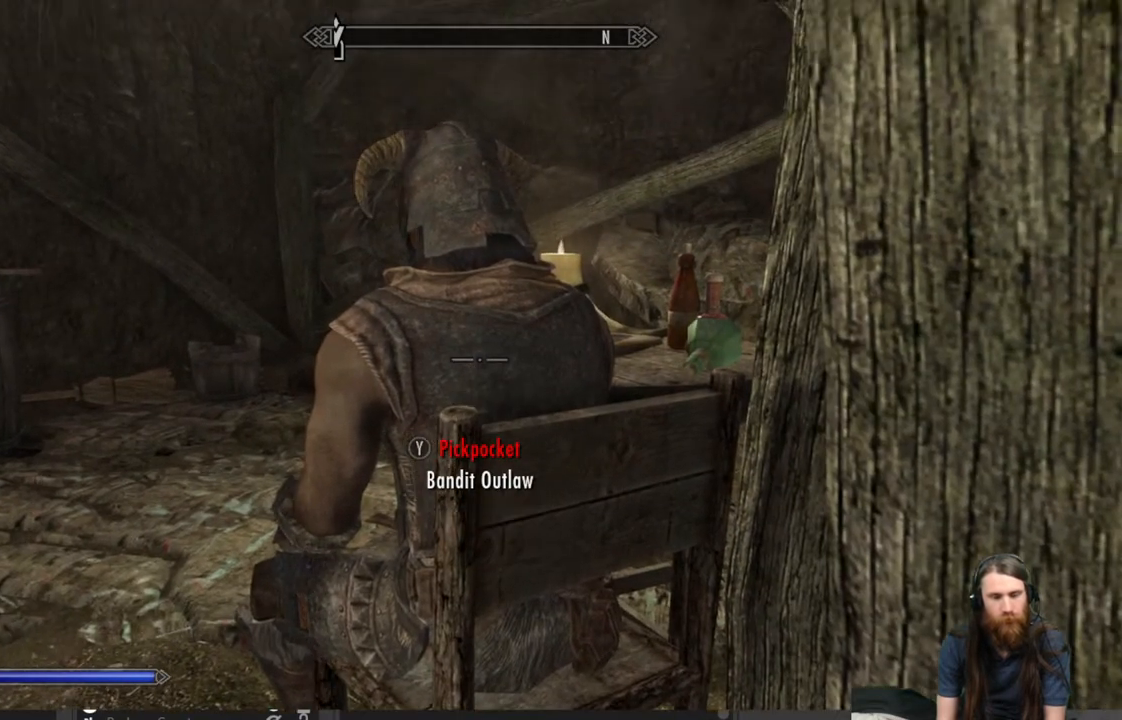
{"buttons": ["L2"], "left_stick": "center", "right_stick": "center", "events": []}
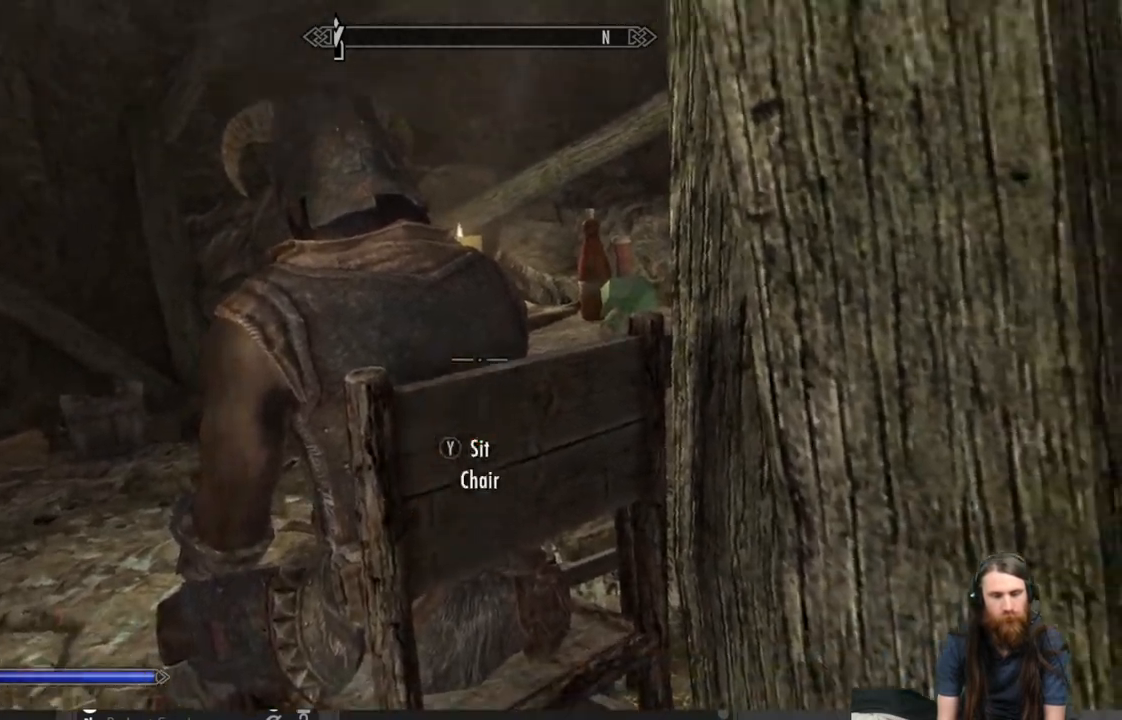
{"buttons": ["L2"], "left_stick": "center", "right_stick": "center", "events": []}
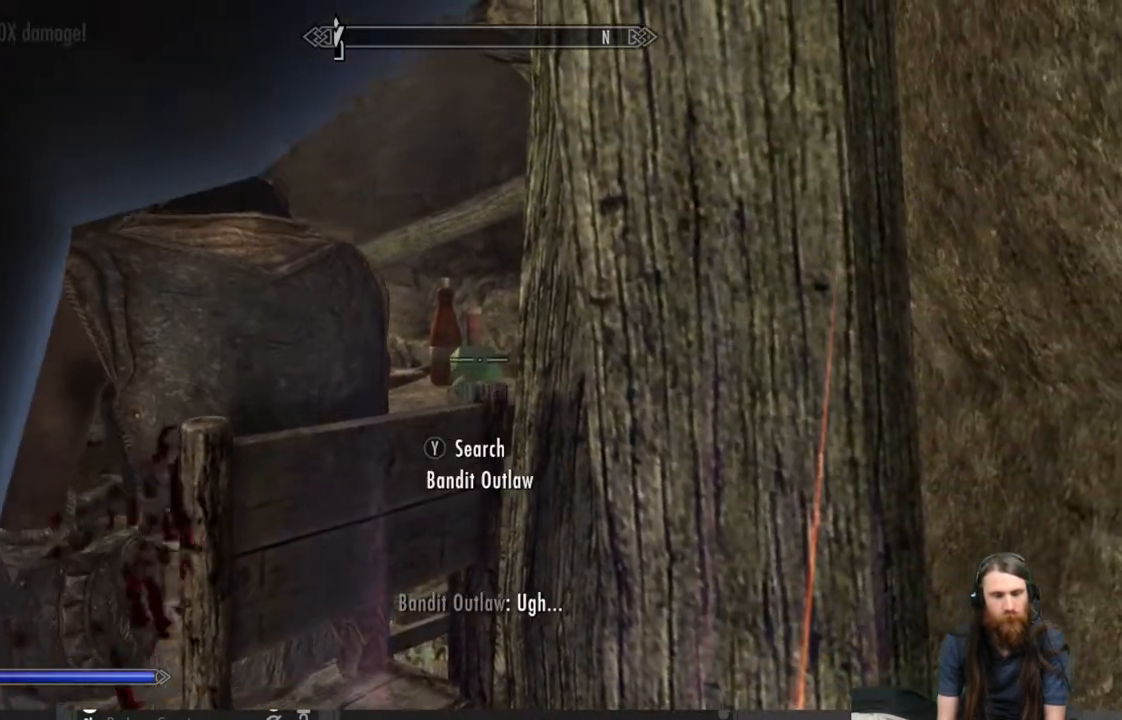
{"buttons": ["L2"], "left_stick": "center", "right_stick": "down", "events": [[450, "right_stick", "down"]]}
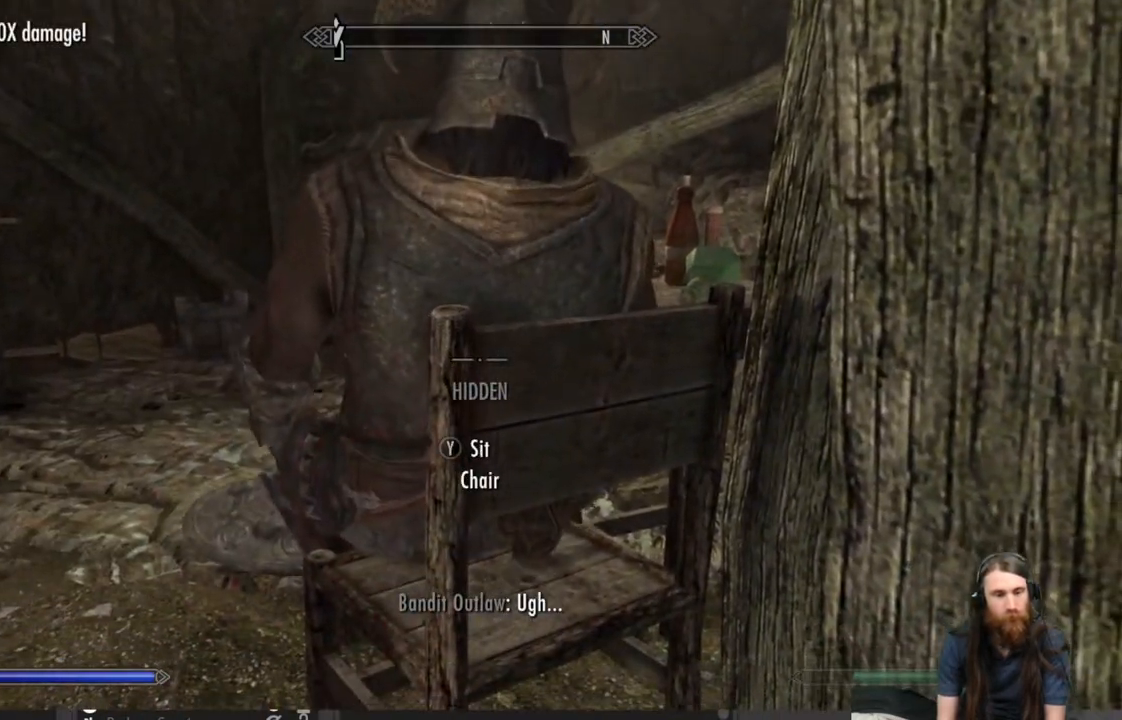
{"buttons": [], "left_stick": "center", "right_stick": "left", "events": [[50, "right_stick", "center"], [317, "right_stick", "left"], [350, "L2", "up"]]}
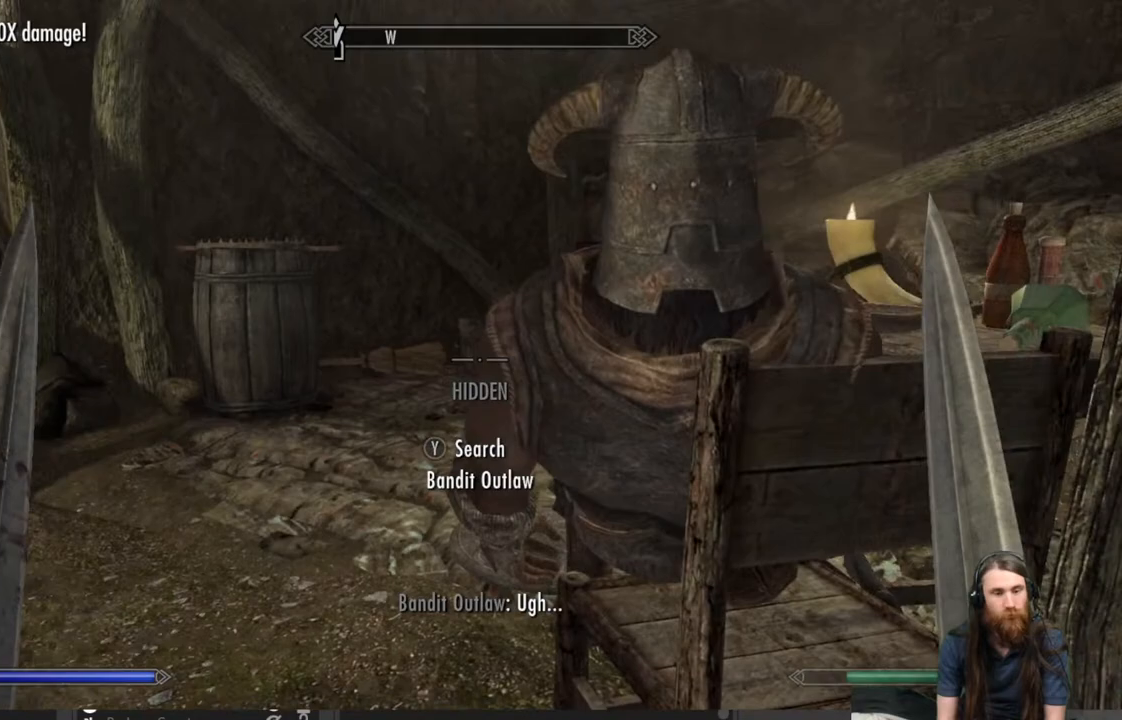
{"buttons": [], "left_stick": "center", "right_stick": "left", "events": [[300, "right_stick", "center"], [450, "right_stick", "left"]]}
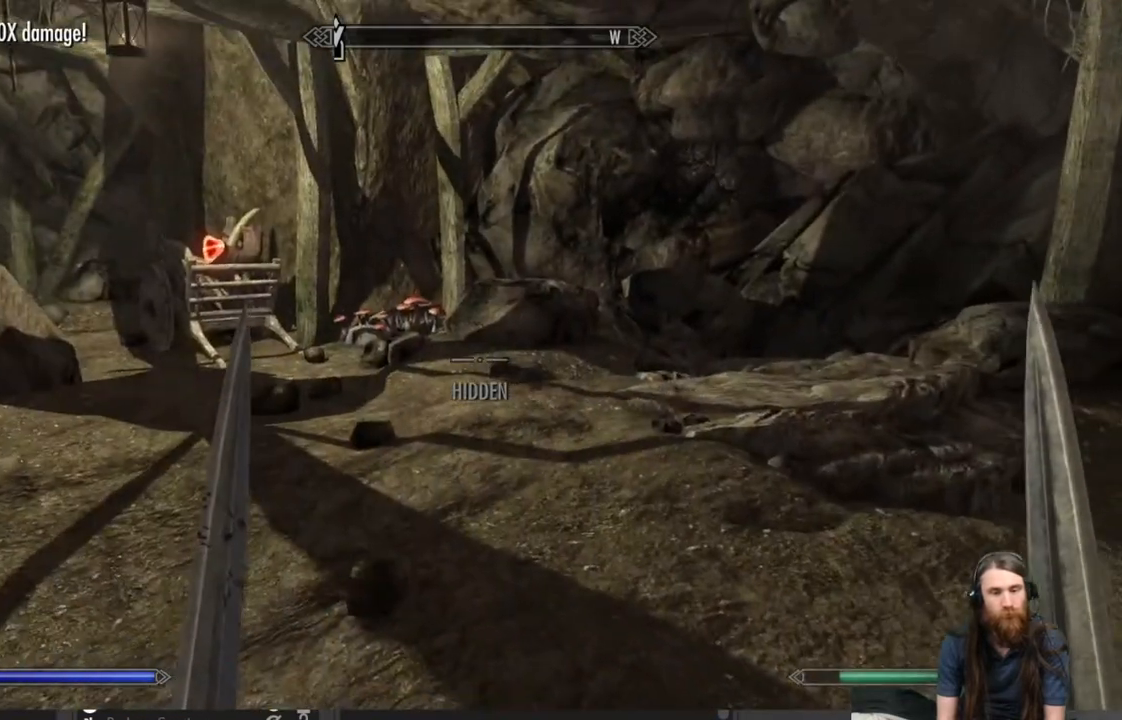
{"buttons": [], "left_stick": "center", "right_stick": "center", "events": [[133, "right_stick", "center"]]}
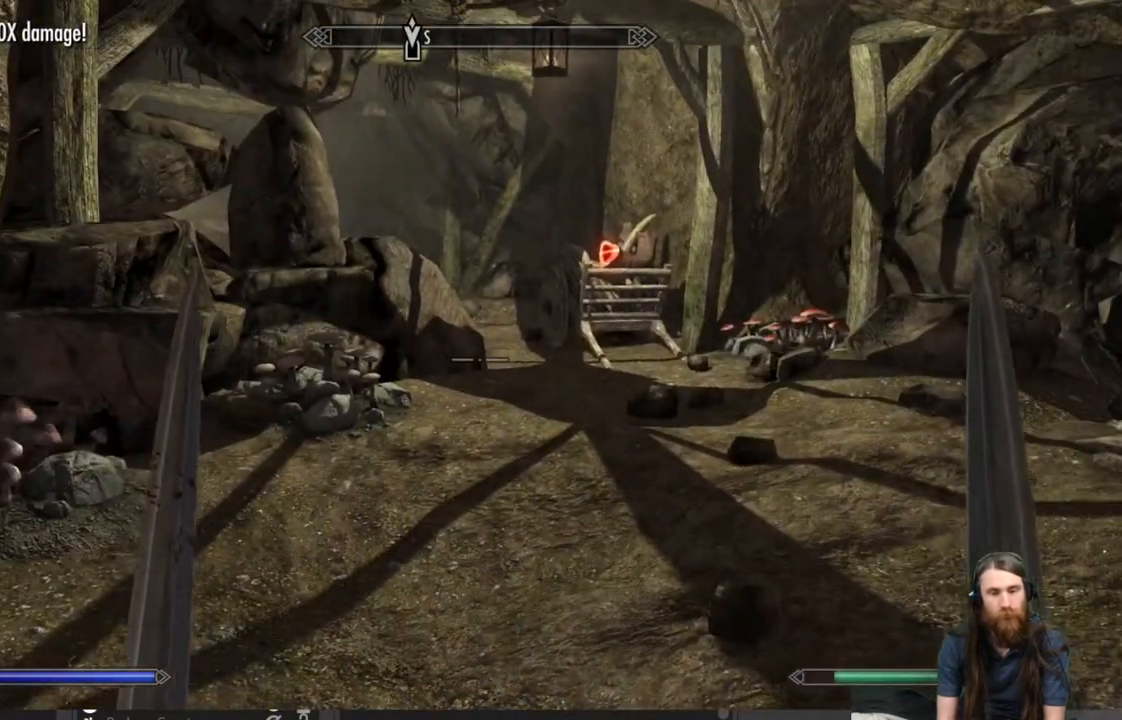
{"buttons": [], "left_stick": "center", "right_stick": "right", "events": [[367, "right_stick", "right"]]}
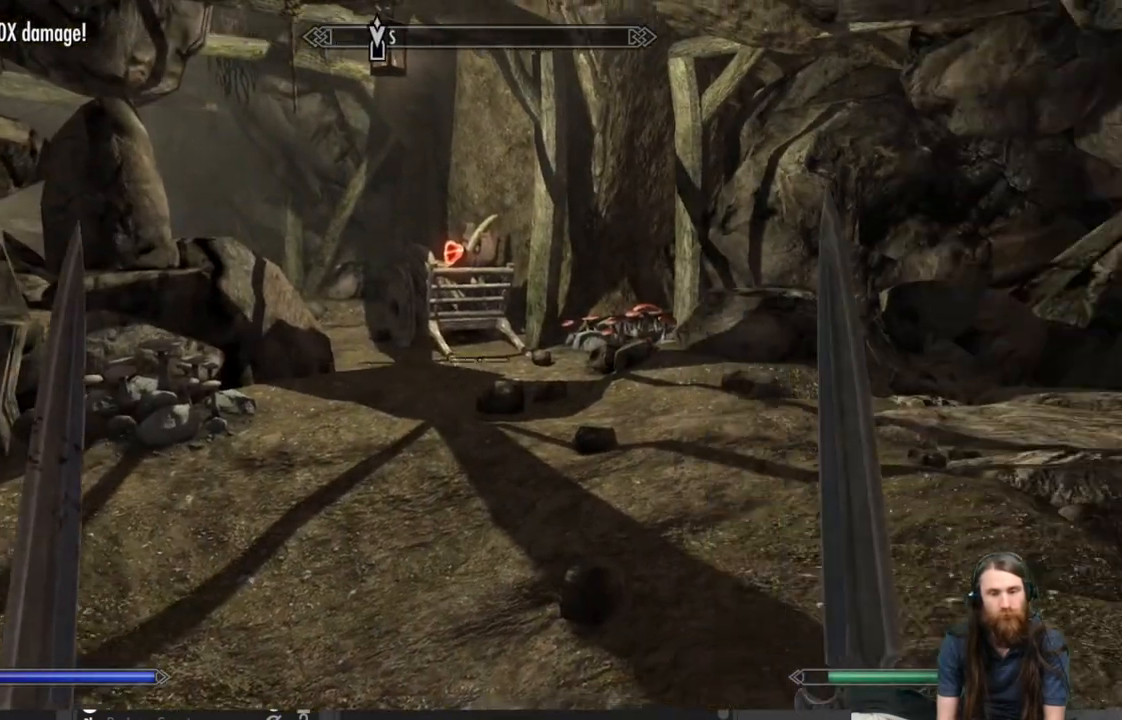
{"buttons": [], "left_stick": "center", "right_stick": "center", "events": [[400, "right_stick", "center"]]}
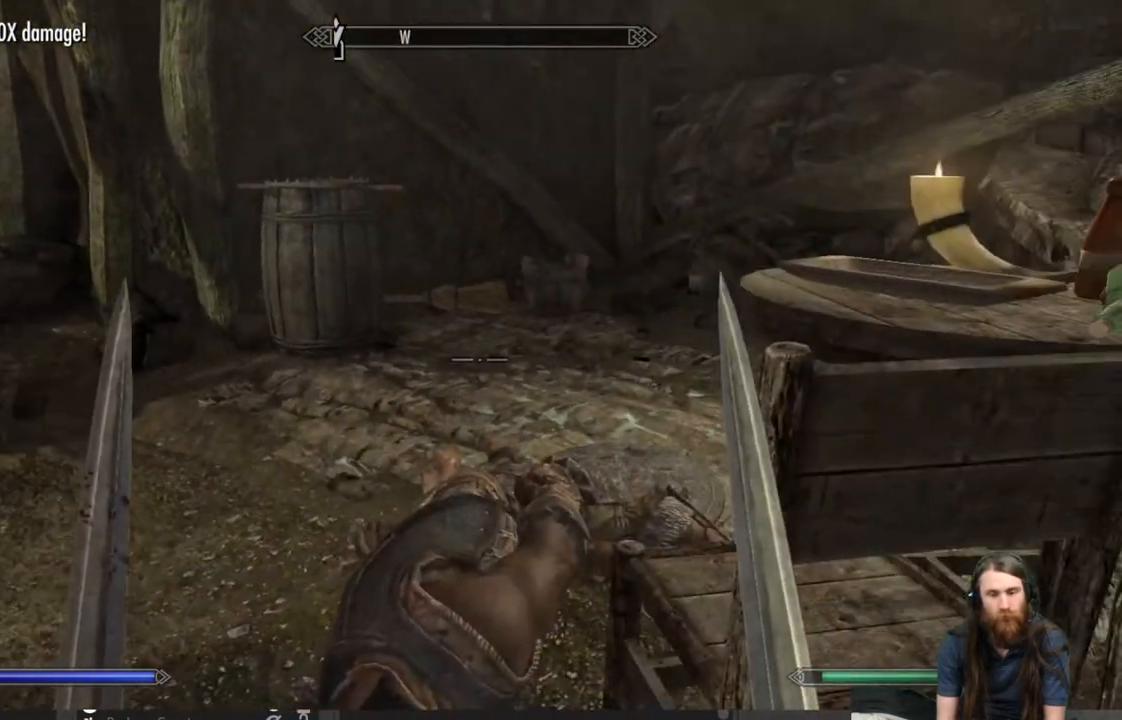
{"buttons": [], "left_stick": "left", "right_stick": "down", "events": [[50, "right_stick", "down-right"], [300, "right_stick", "center"], [350, "left_stick", "left"], [467, "right_stick", "down"]]}
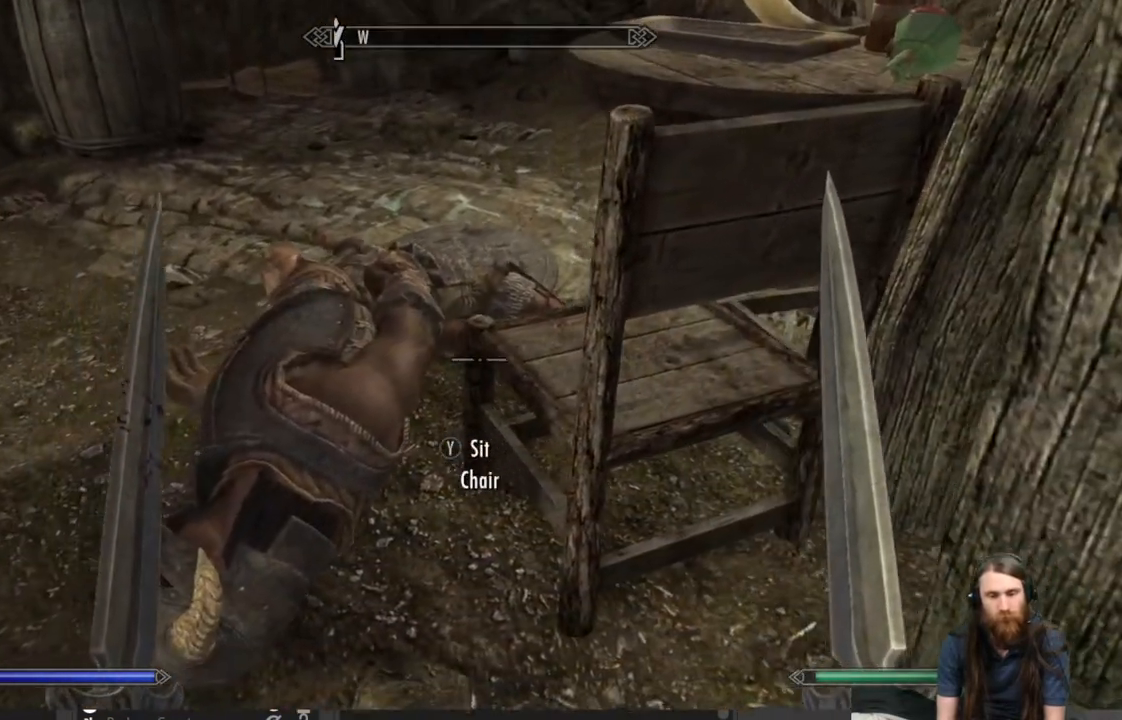
{"buttons": [], "left_stick": "down-left", "right_stick": "center", "events": [[83, "right_stick", "center"], [200, "left_stick", "down-left"]]}
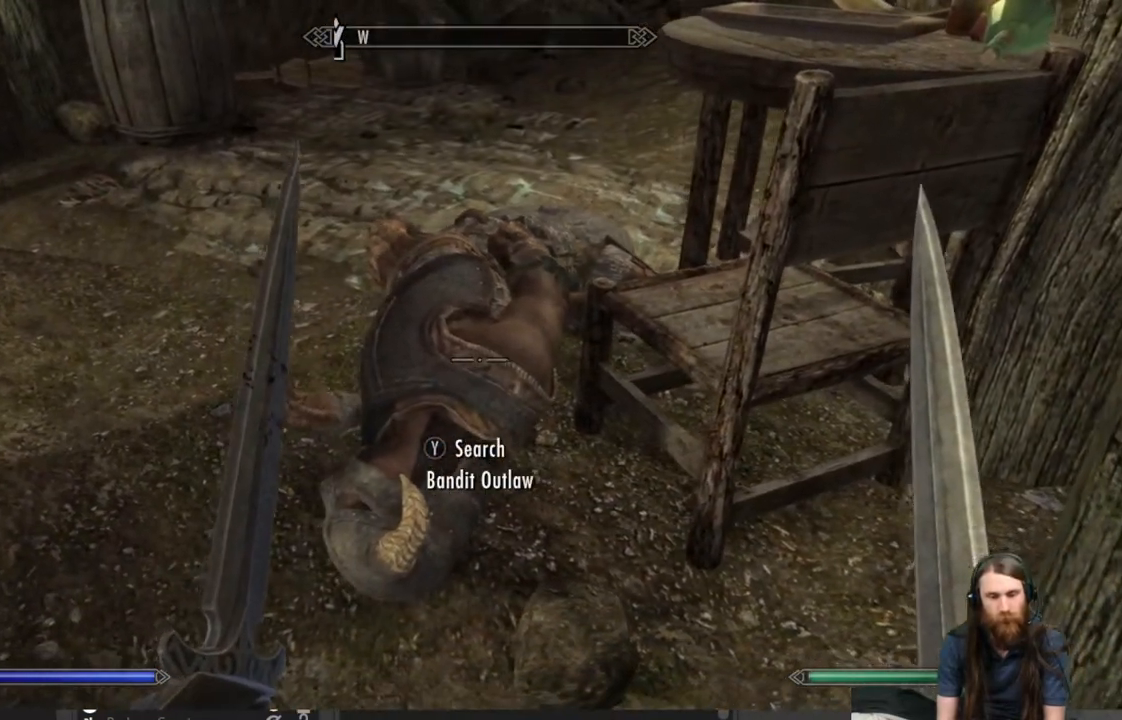
{"buttons": [], "left_stick": "center", "right_stick": "center", "events": [[67, "left_stick", "center"]]}
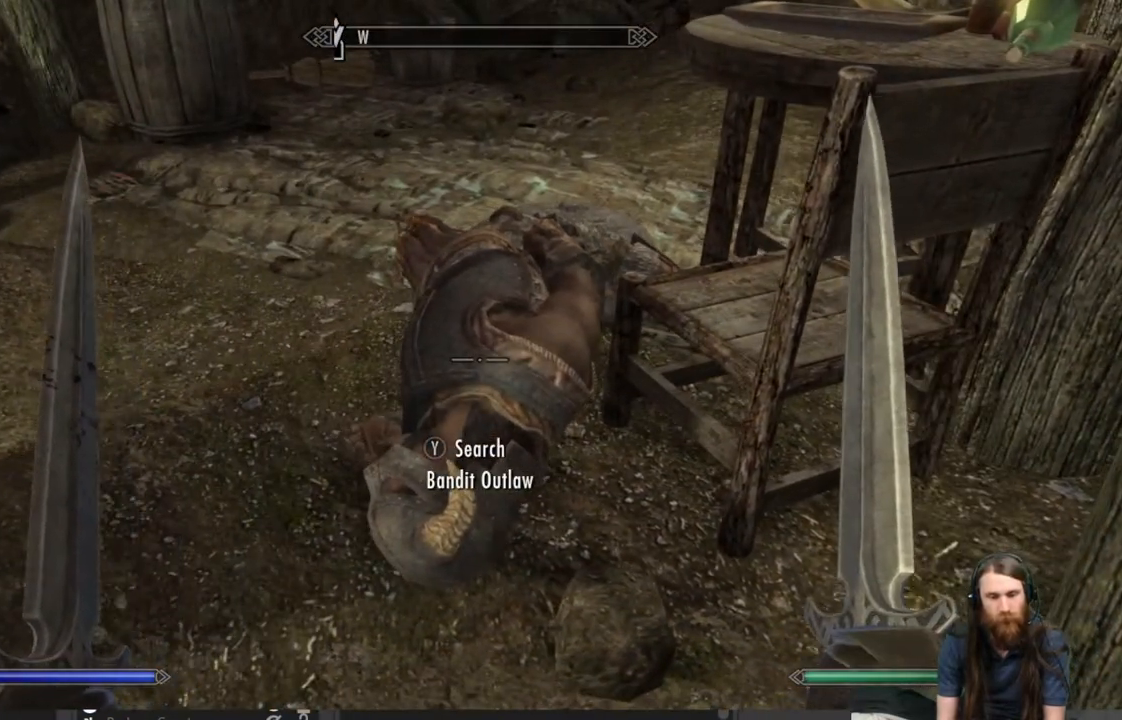
{"buttons": ["DPAD_UP"], "left_stick": "center", "right_stick": "center", "events": [[450, "DPAD_UP", "down"]]}
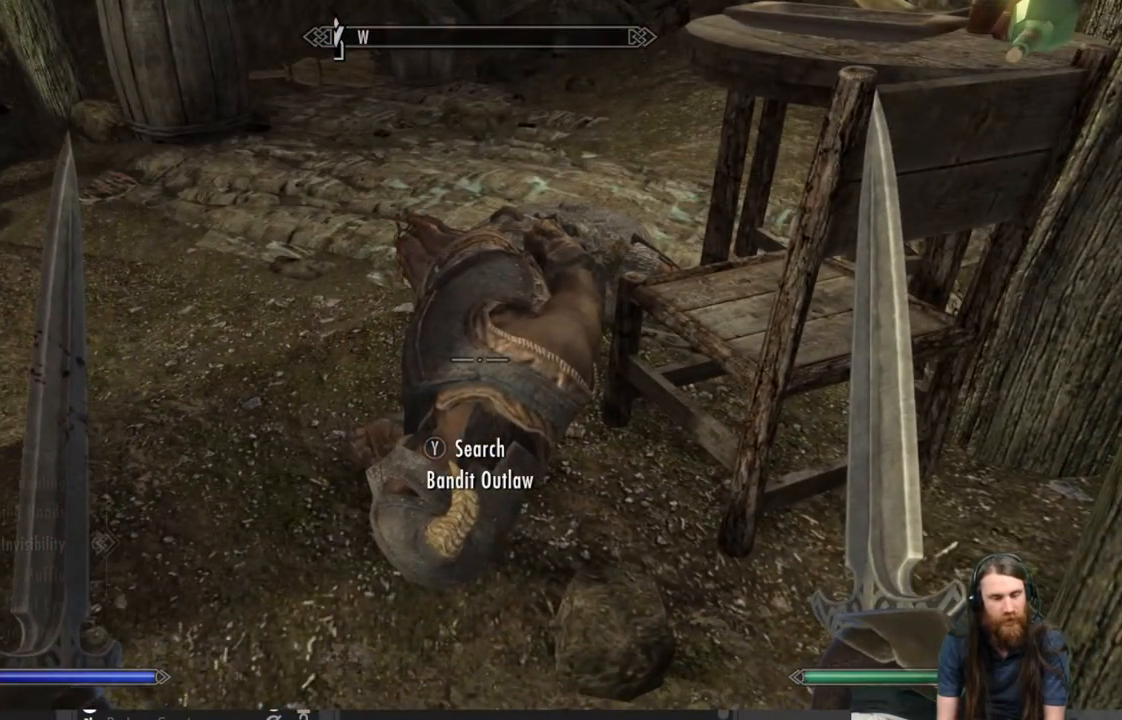
{"buttons": [], "left_stick": "center", "right_stick": "center", "events": [[83, "DPAD_UP", "up"]]}
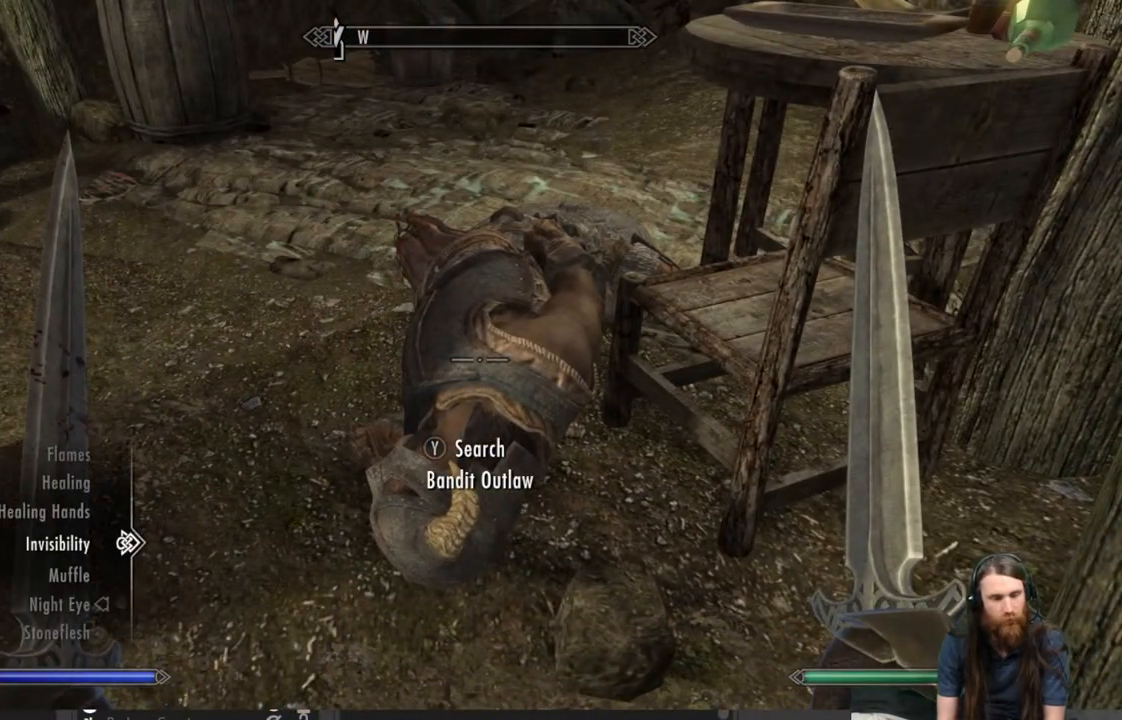
{"buttons": [], "left_stick": "center", "right_stick": "center", "events": [[33, "DPAD_UP", "down"], [133, "DPAD_UP", "up"], [367, "DPAD_DOWN", "down"], [467, "DPAD_DOWN", "up"]]}